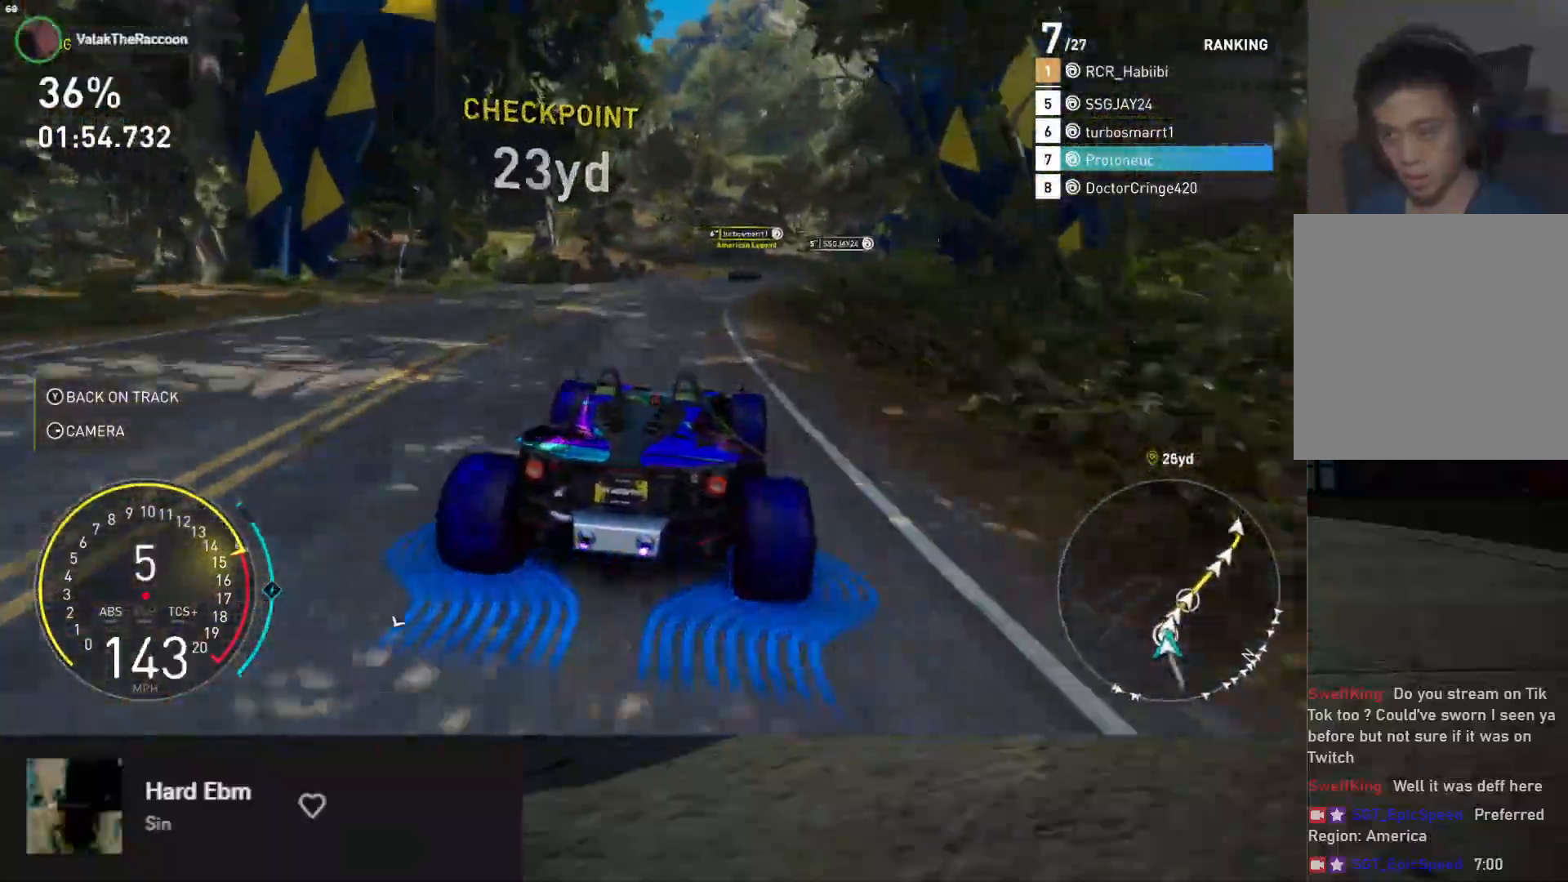
Gameplay with a controller (Xbox layout); each line is a JSON object with the inputs held at the frame after it. "events" lists button and stick changes between this image and that frame as [ms after this image, input, new state], when the widget could be followed in between.
{"buttons": ["X", "R2"], "left_stick": "right", "right_stick": "center", "events": [[100, "left_stick", "center"], [250, "A", "down"], [250, "X", "up"], [350, "A", "up"], [350, "X", "down"], [367, "left_stick", "right"]]}
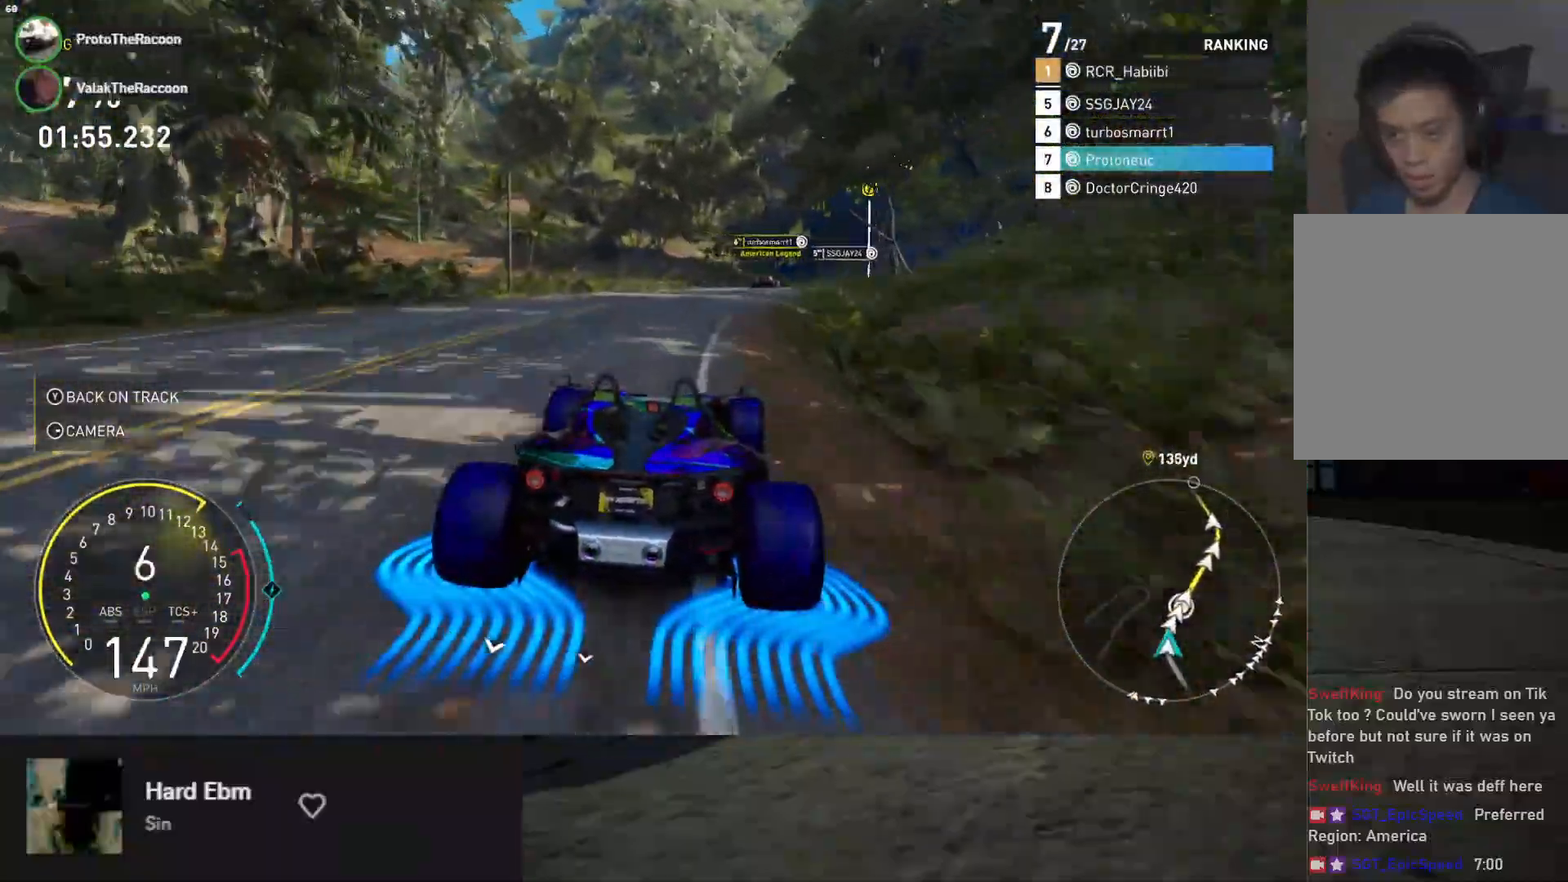
{"buttons": ["R2"], "left_stick": "right", "right_stick": "center", "events": [[67, "X", "up"], [267, "left_stick", "center"], [350, "left_stick", "right"]]}
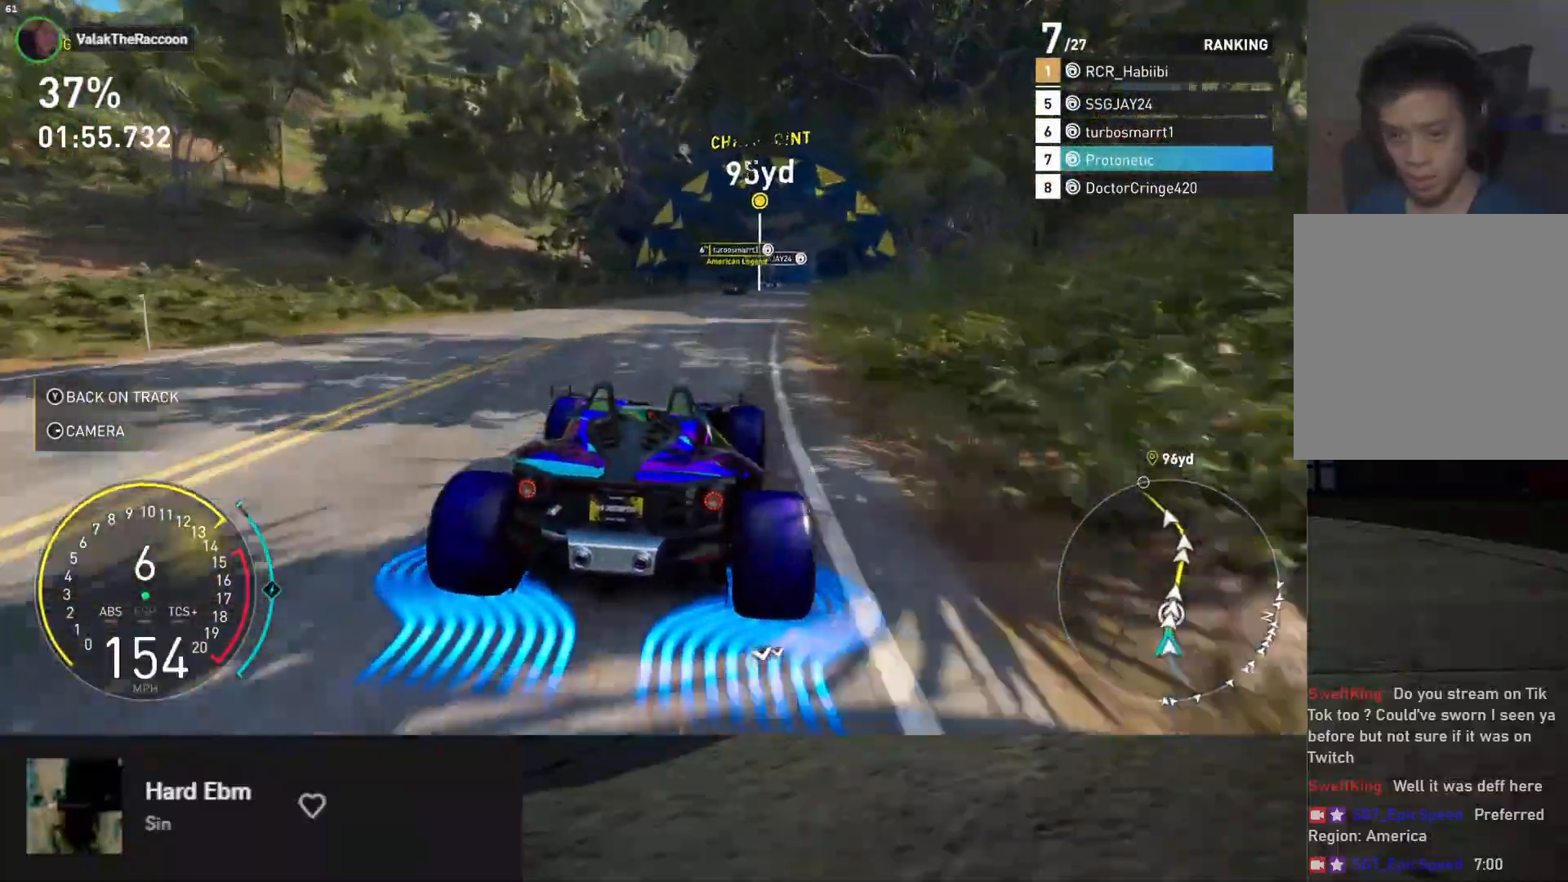
{"buttons": ["A", "L1", "R2"], "left_stick": "right", "right_stick": "center", "events": [[17, "L1", "down"], [33, "A", "down"], [33, "left_stick", "center"], [117, "A", "up"], [217, "left_stick", "right"], [433, "A", "down"]]}
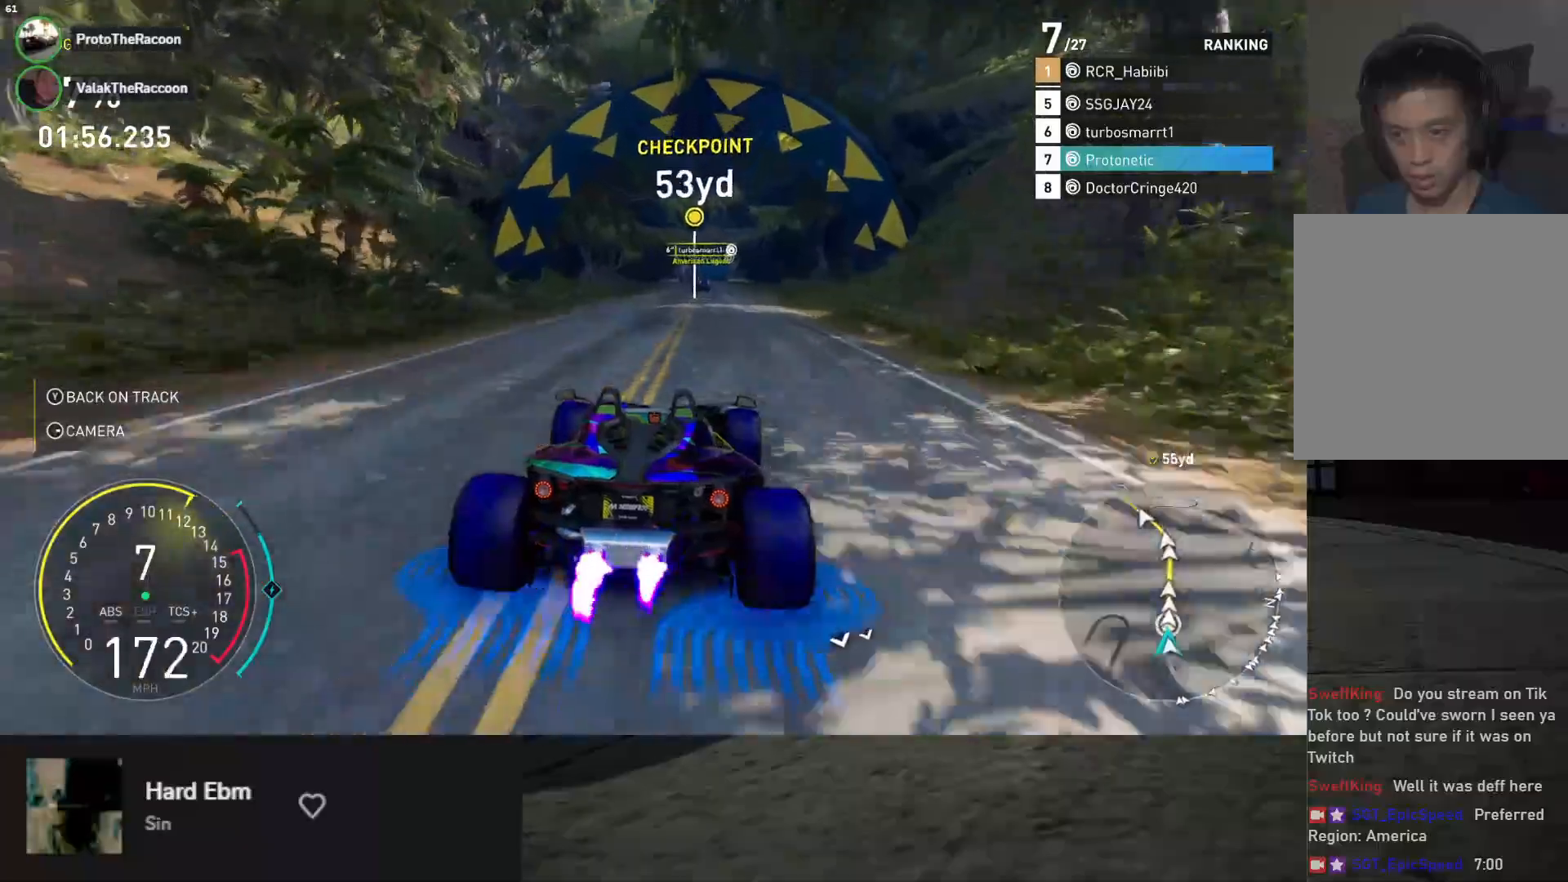
{"buttons": ["L1", "R2"], "left_stick": "up", "right_stick": "center", "events": [[33, "A", "up"], [350, "left_stick", "up-right"], [450, "left_stick", "up"]]}
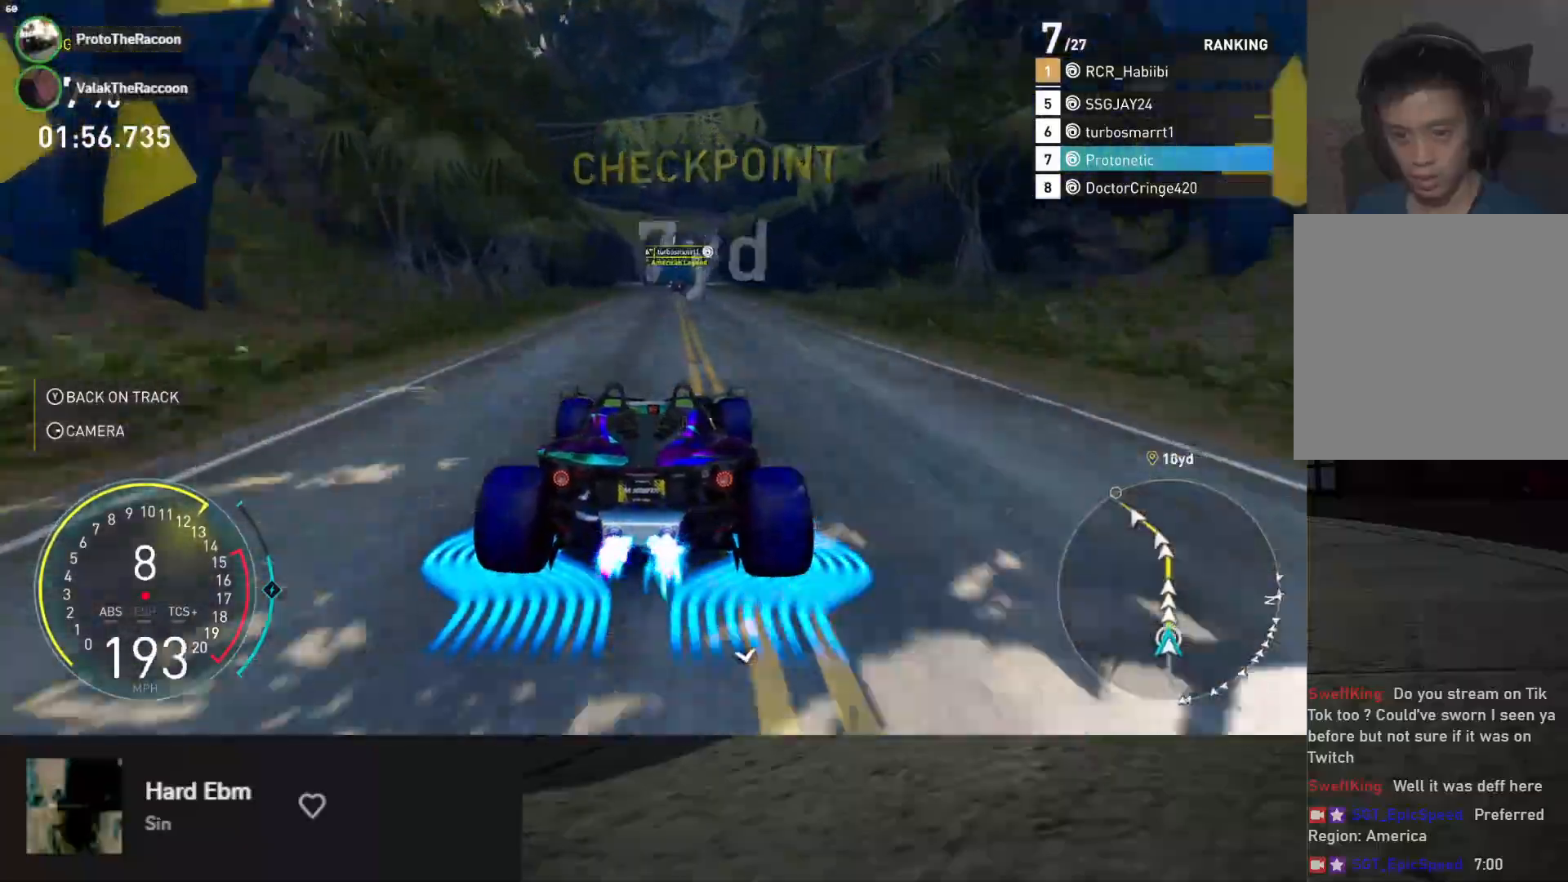
{"buttons": ["L1", "R2"], "left_stick": "up", "right_stick": "down", "events": [[467, "right_stick", "down"]]}
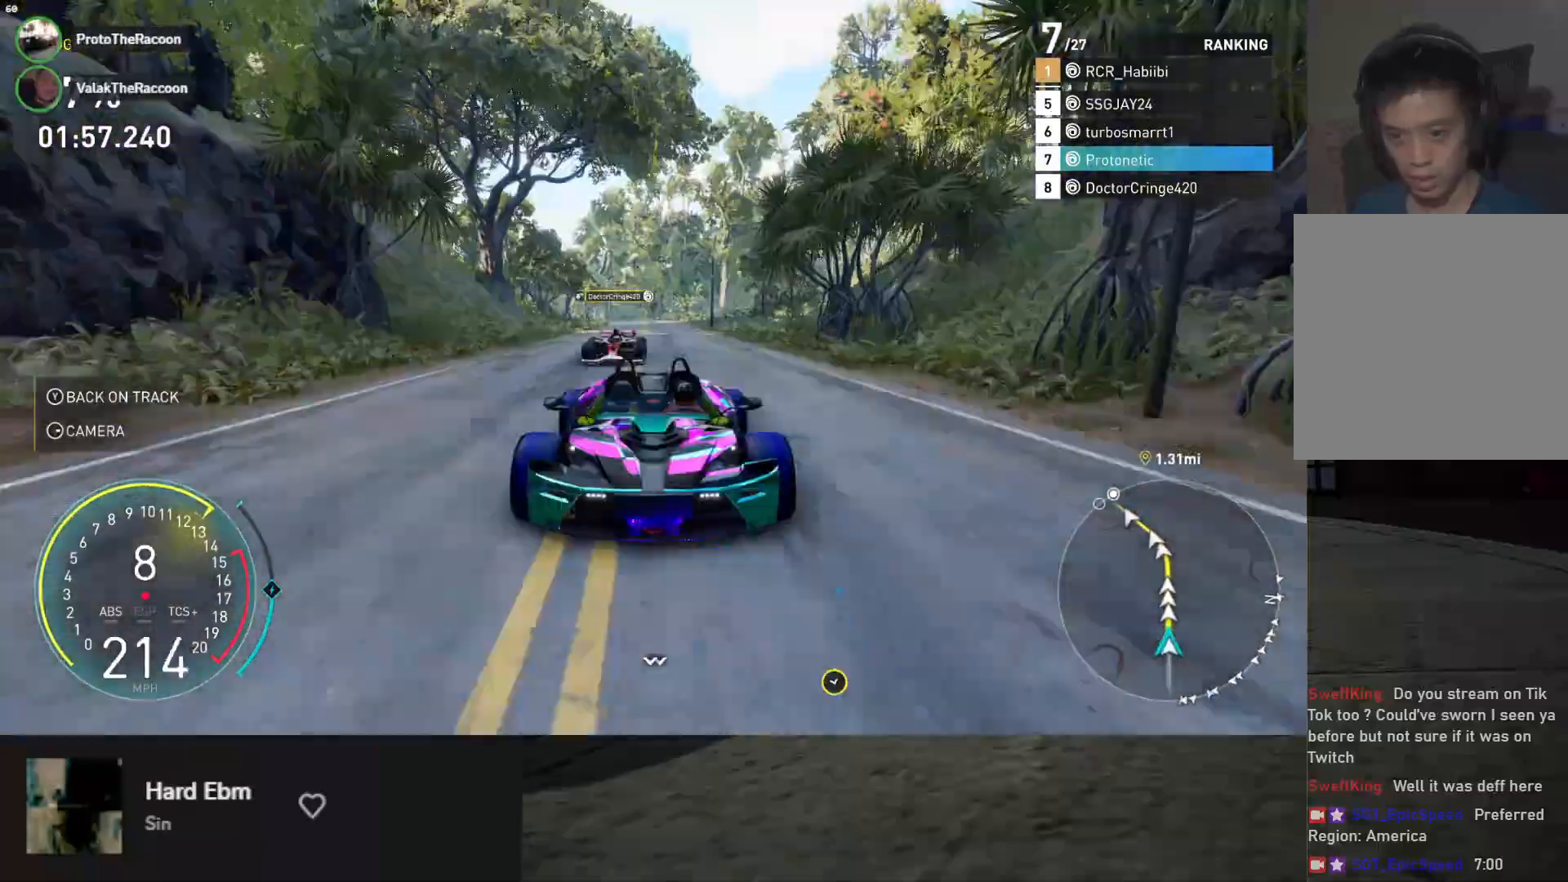
{"buttons": ["L1", "R2"], "left_stick": "up", "right_stick": "center", "events": [[183, "right_stick", "center"]]}
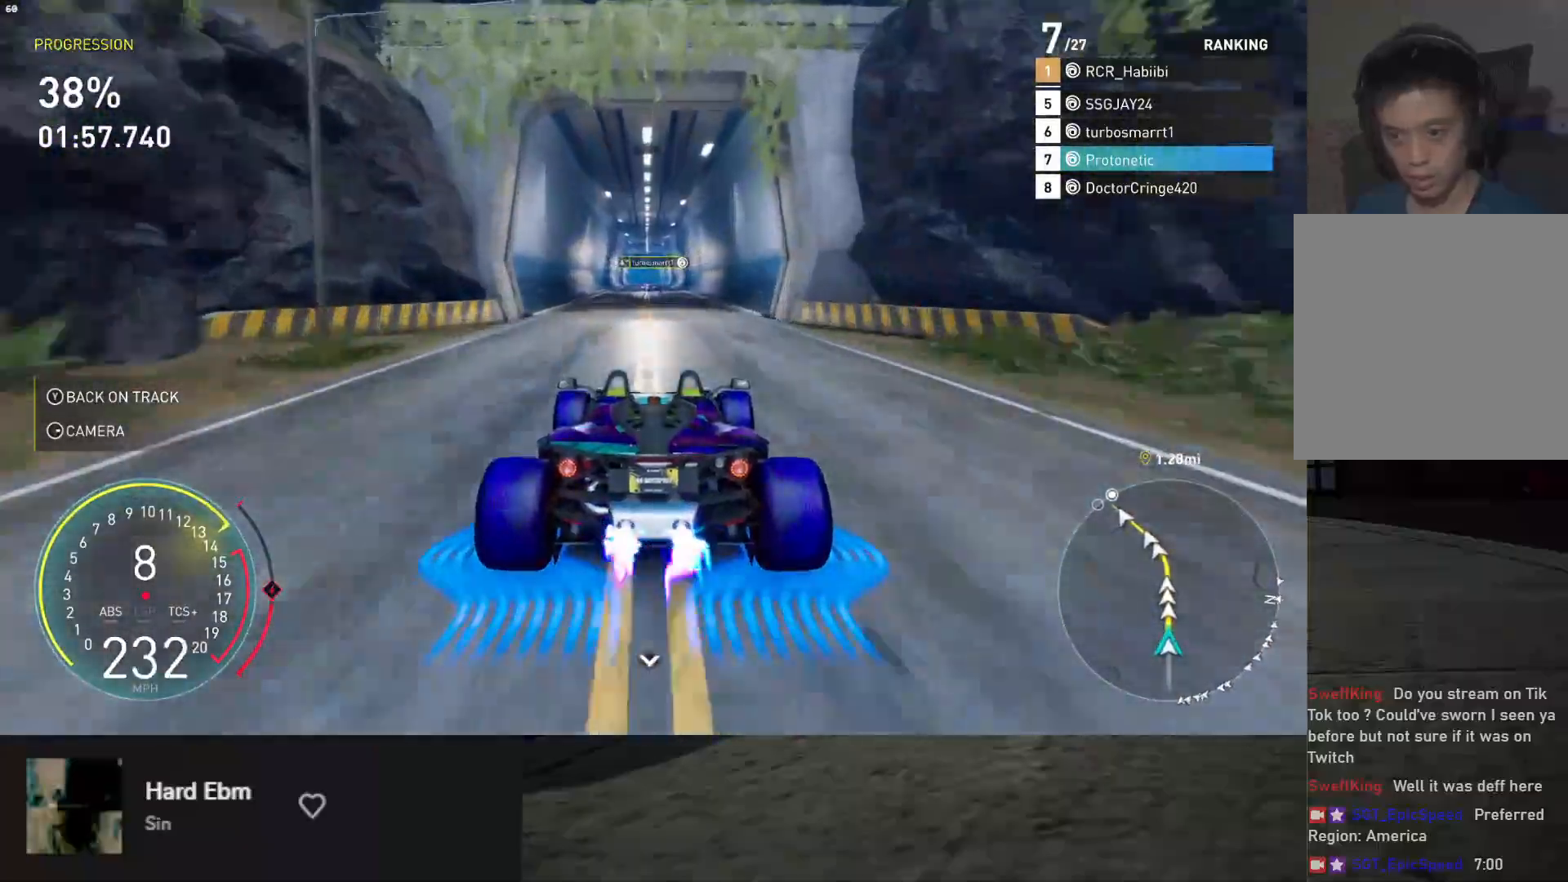
{"buttons": ["L1", "R2"], "left_stick": "center", "right_stick": "center", "events": [[267, "left_stick", "center"]]}
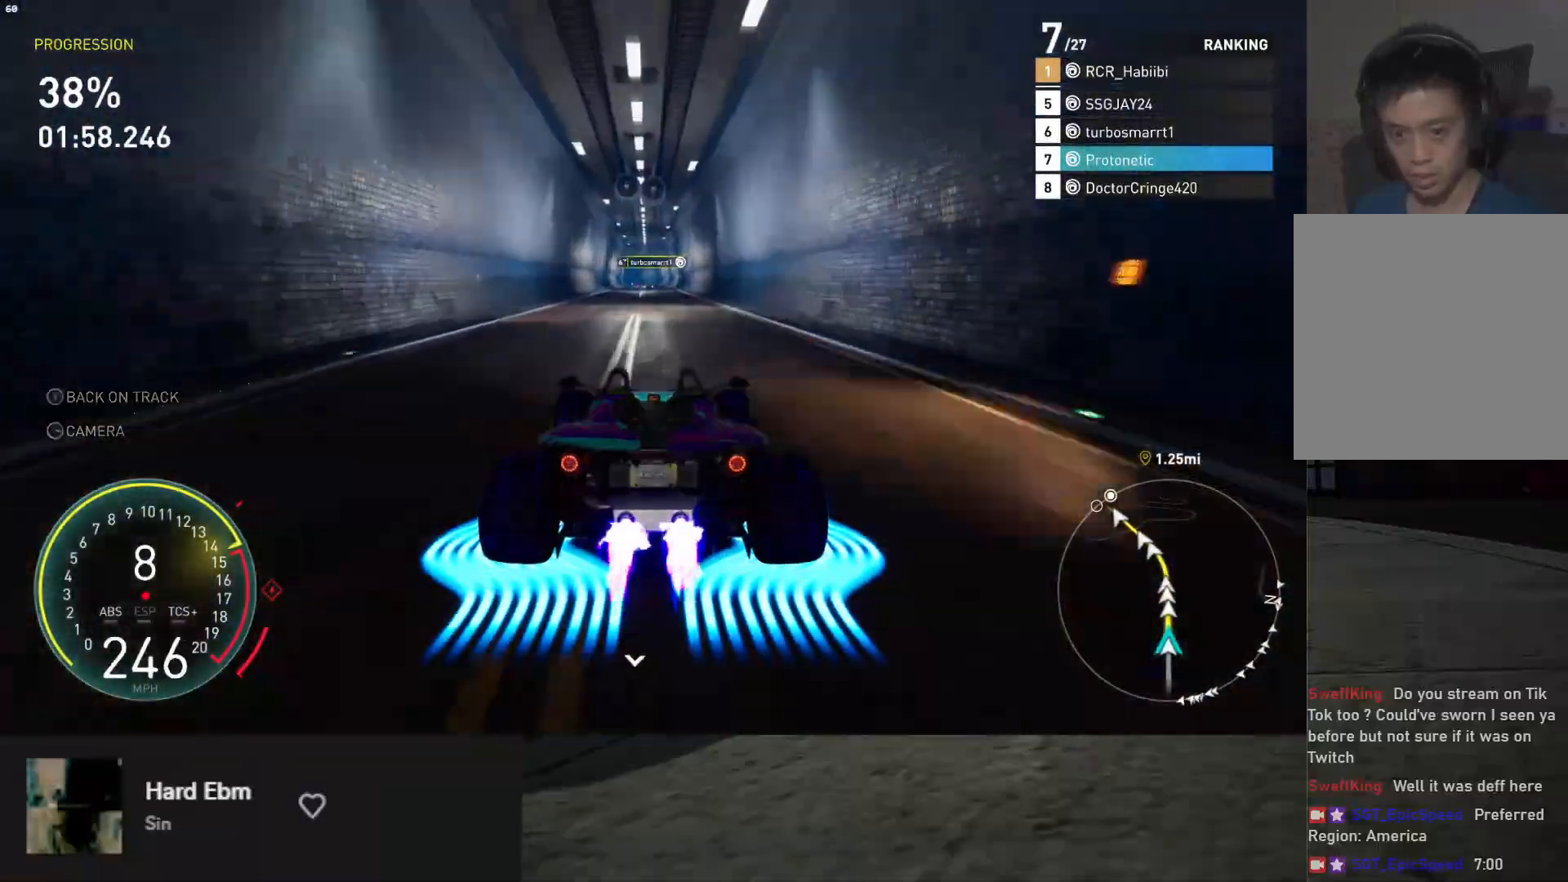
{"buttons": ["R2"], "left_stick": "down", "right_stick": "center", "events": [[333, "left_stick", "up-left"], [417, "left_stick", "down"], [483, "L1", "up"]]}
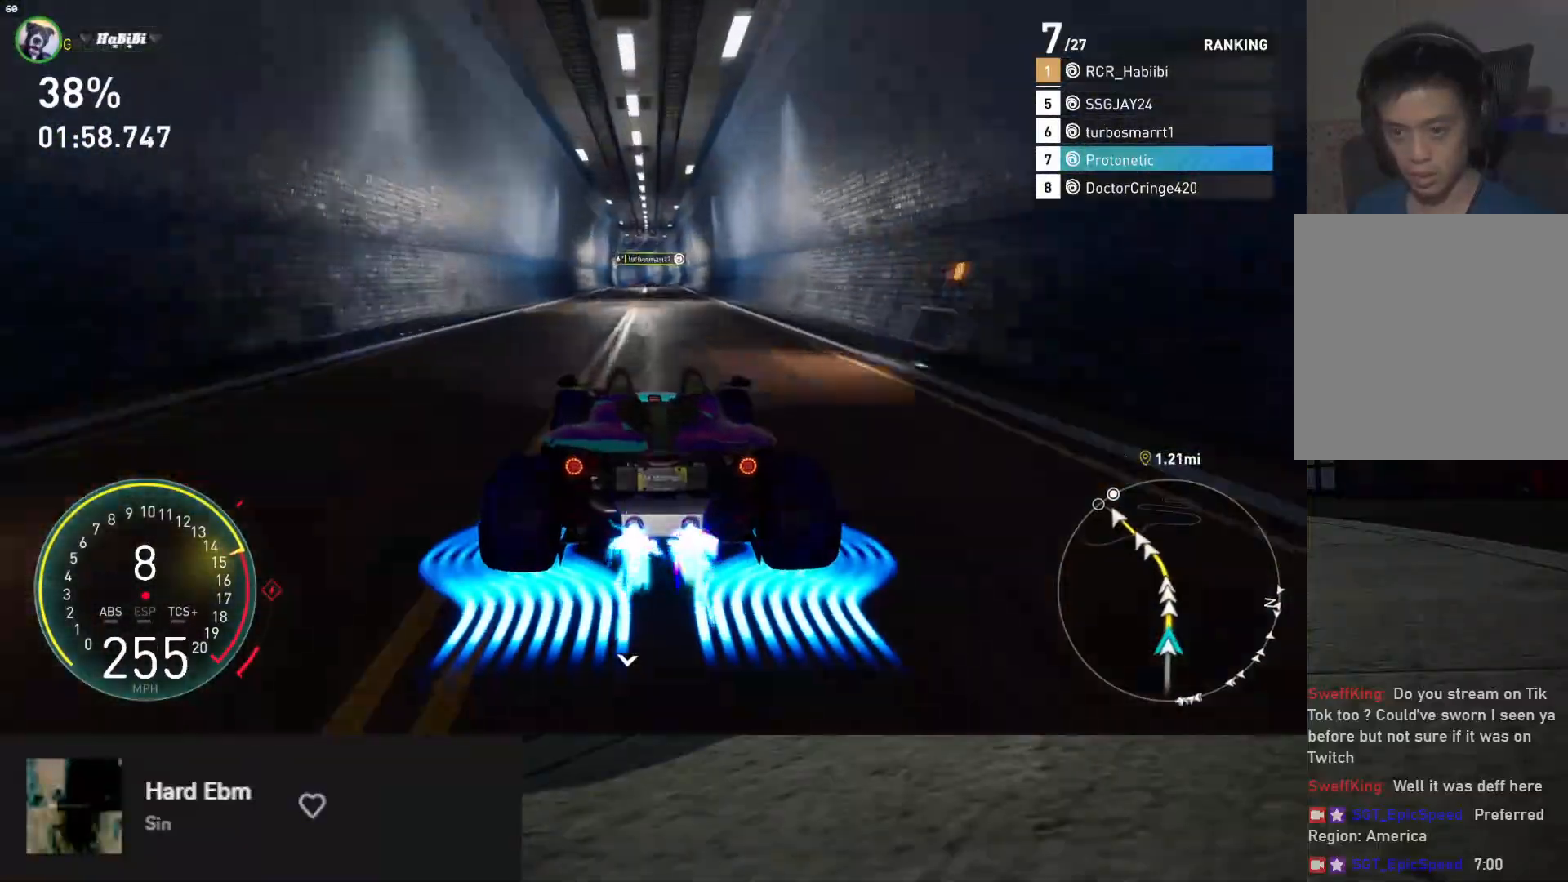
{"buttons": ["R2"], "left_stick": "left", "right_stick": "center", "events": [[133, "left_stick", "right"], [133, "right_stick", "down"], [233, "left_stick", "center"], [317, "right_stick", "center"], [450, "left_stick", "left"]]}